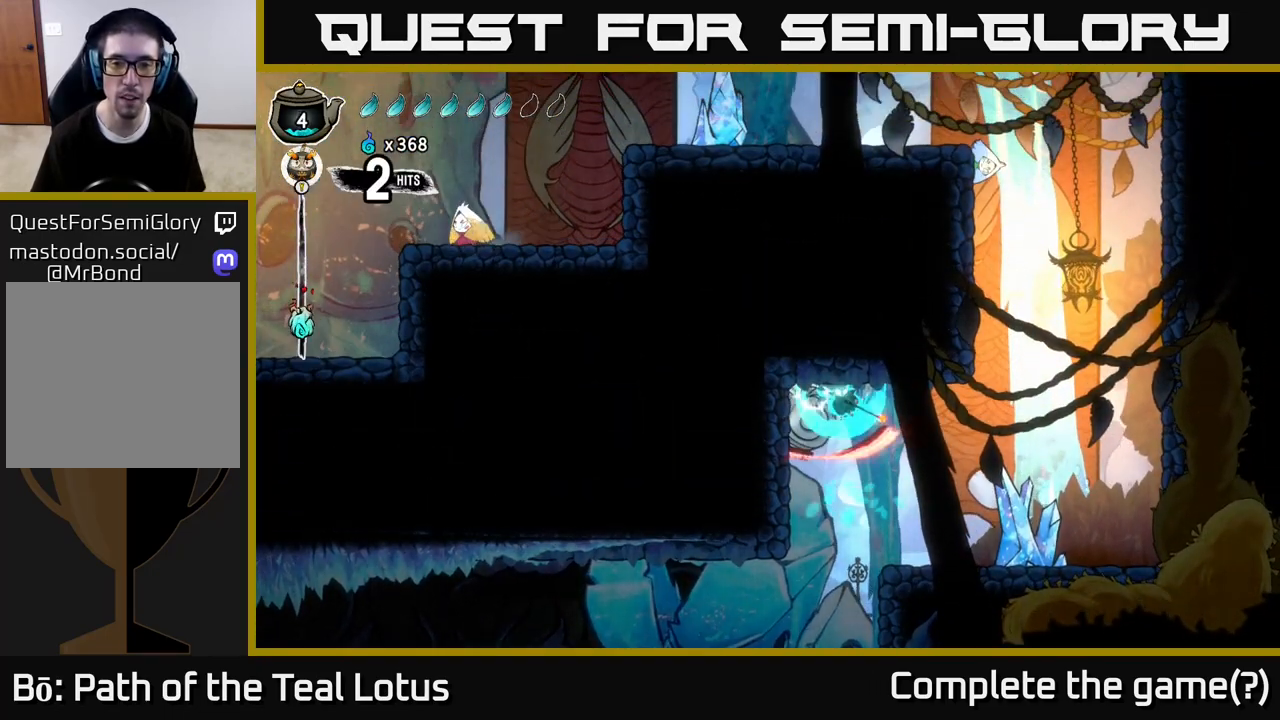
Gameplay with a controller (Xbox layout); each line is a JSON object with the inputs held at the frame after it. "events" lists button and stick changes between this image and that frame as [ms after this image, input, new state], when the widget could be followed in between.
{"buttons": [], "left_stick": "right", "right_stick": "center", "events": [[183, "left_stick", "right"]]}
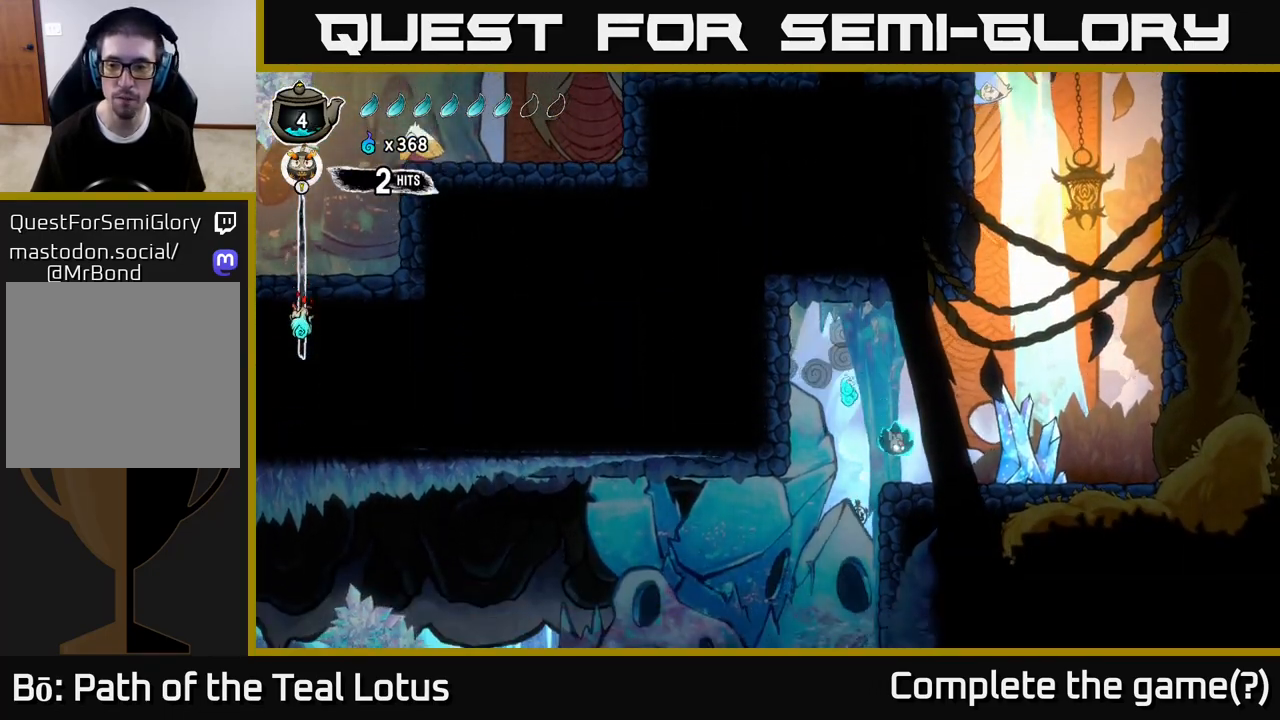
{"buttons": [], "left_stick": "right", "right_stick": "center", "events": [[100, "R2", "down"], [150, "A", "down"], [150, "X", "down"], [250, "R2", "up"], [350, "X", "up"], [367, "A", "up"]]}
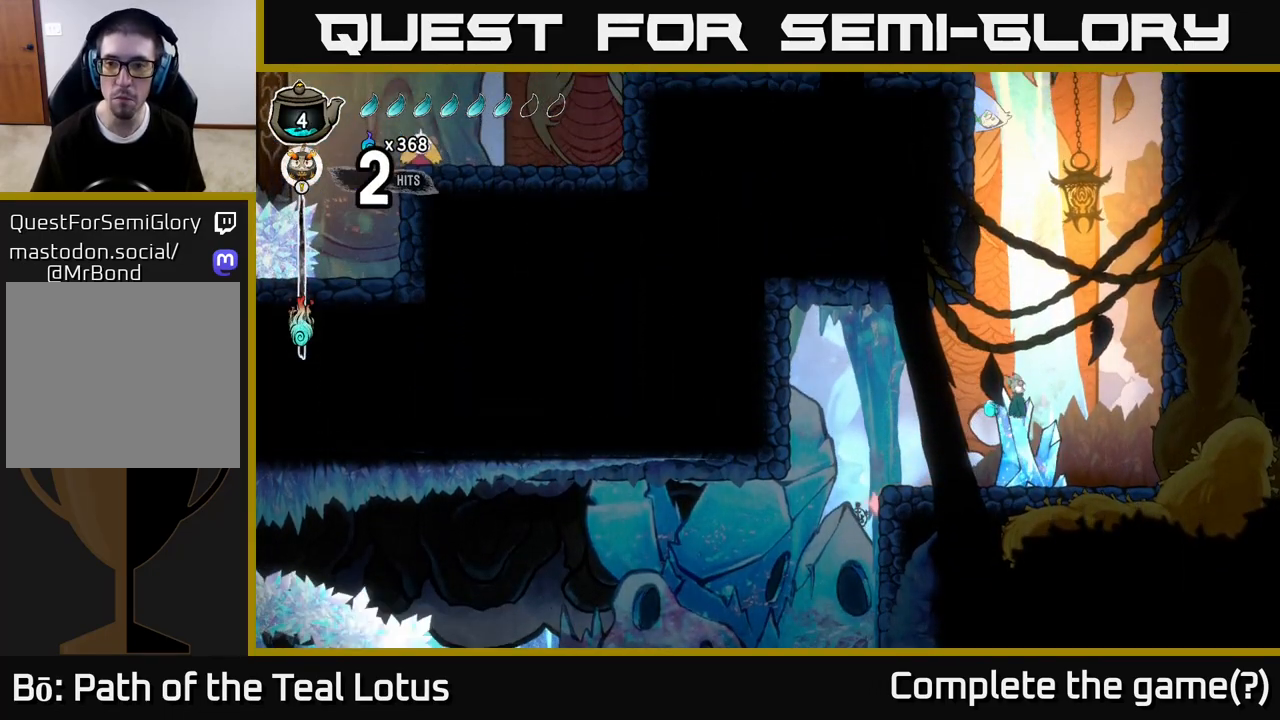
{"buttons": ["A"], "left_stick": "right", "right_stick": "center", "events": [[17, "A", "down"], [200, "A", "up"], [267, "left_stick", "left"], [317, "X", "down"], [433, "left_stick", "right"], [450, "X", "up"], [500, "A", "down"]]}
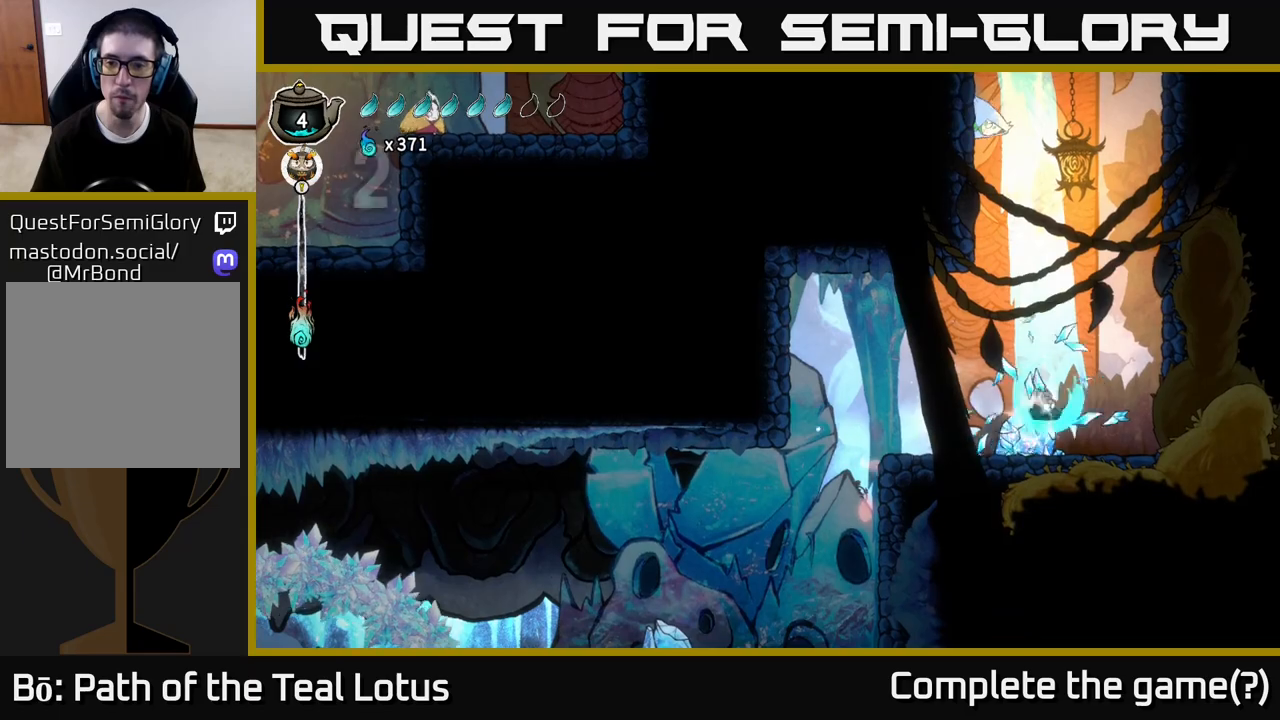
{"buttons": ["B"], "left_stick": "right", "right_stick": "center", "events": [[200, "A", "up"], [217, "R2", "down"], [450, "B", "down"], [467, "R2", "up"]]}
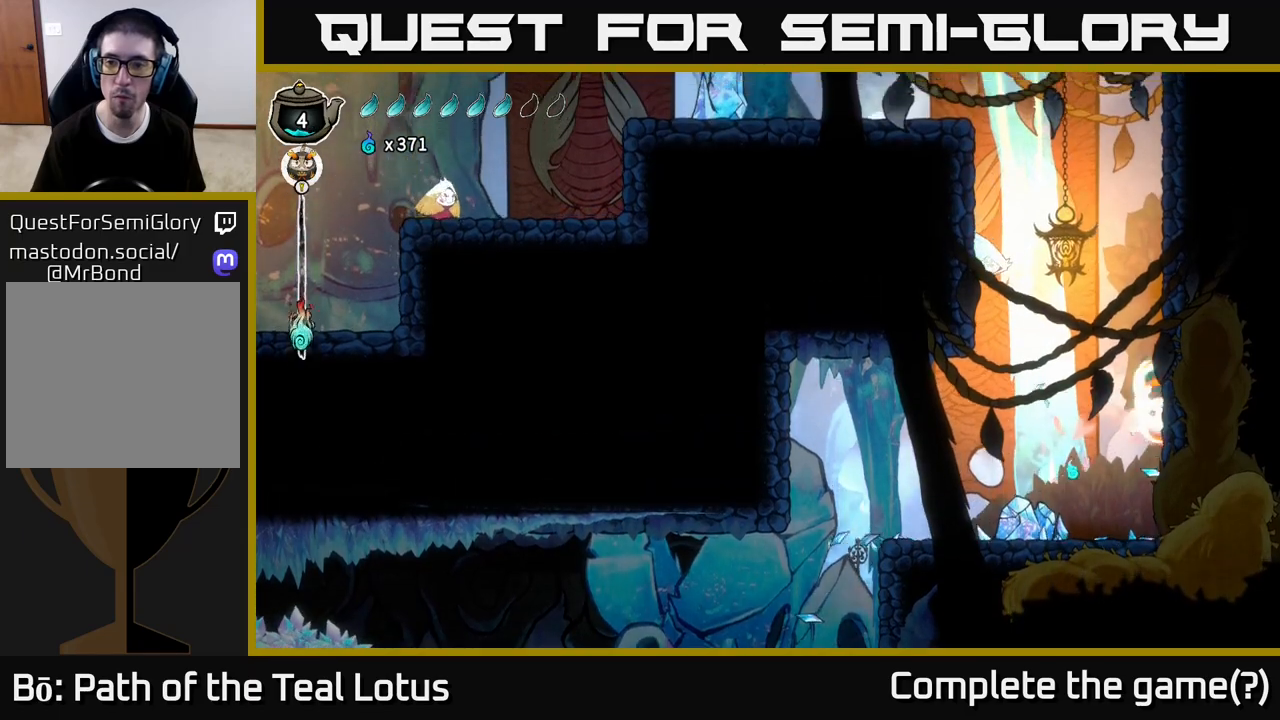
{"buttons": [], "left_stick": "left", "right_stick": "center", "events": [[117, "B", "up"], [133, "left_stick", "left"]]}
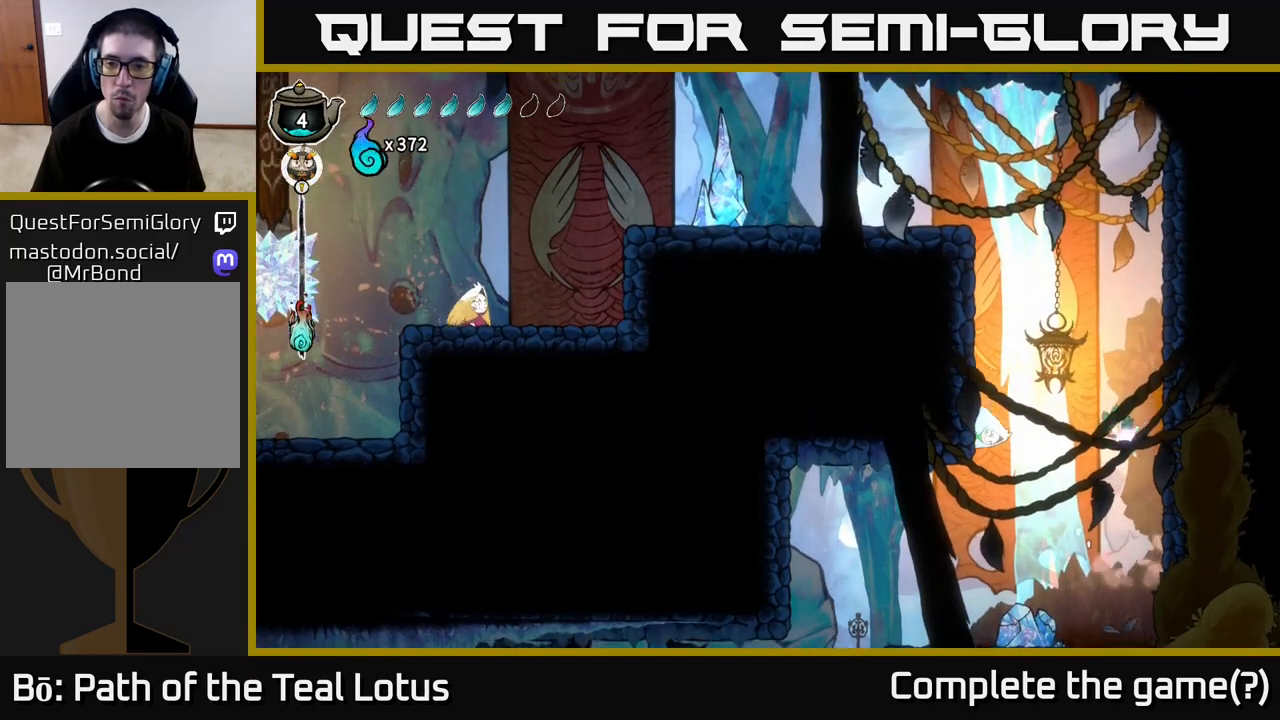
{"buttons": ["X"], "left_stick": "center", "right_stick": "center", "events": [[117, "X", "down"], [233, "A", "down"], [267, "X", "up"], [283, "left_stick", "center"], [333, "left_stick", "left"], [383, "A", "up"], [483, "X", "down"], [483, "left_stick", "center"]]}
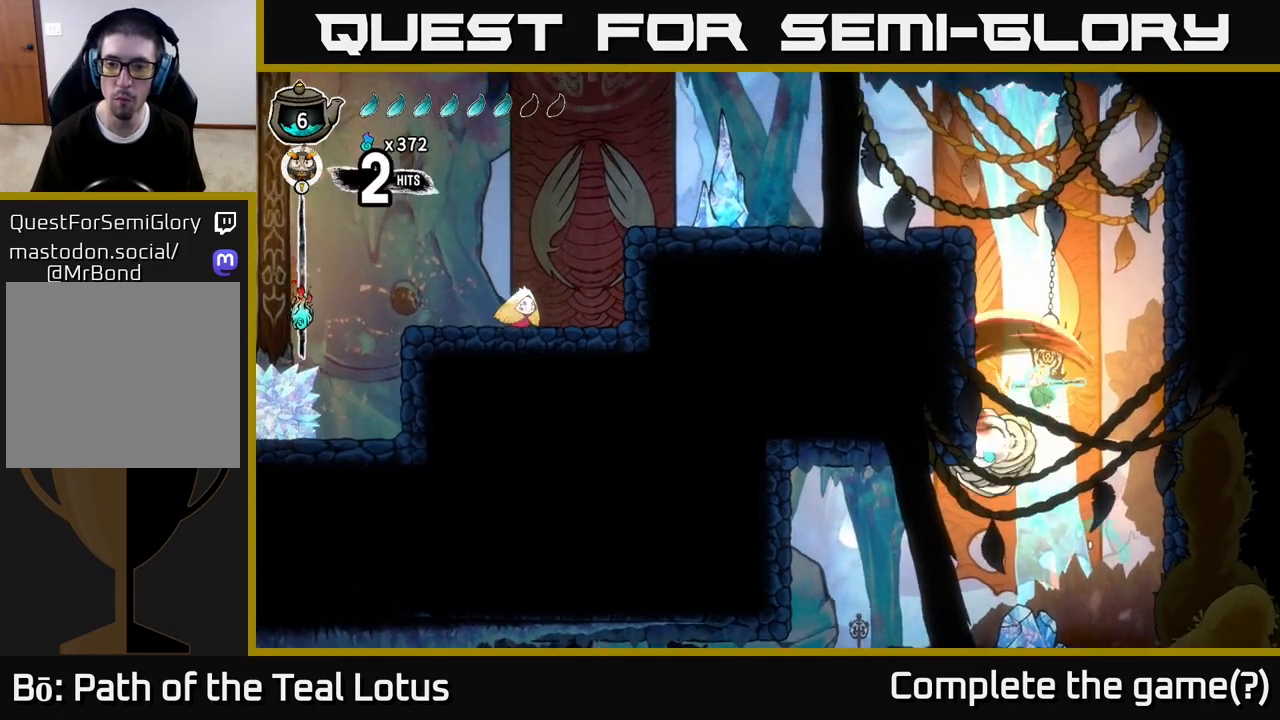
{"buttons": ["B", "R2"], "left_stick": "left", "right_stick": "center", "events": [[117, "X", "up"], [250, "left_stick", "left"], [317, "A", "down"], [417, "R2", "down"], [450, "A", "up"], [483, "B", "down"]]}
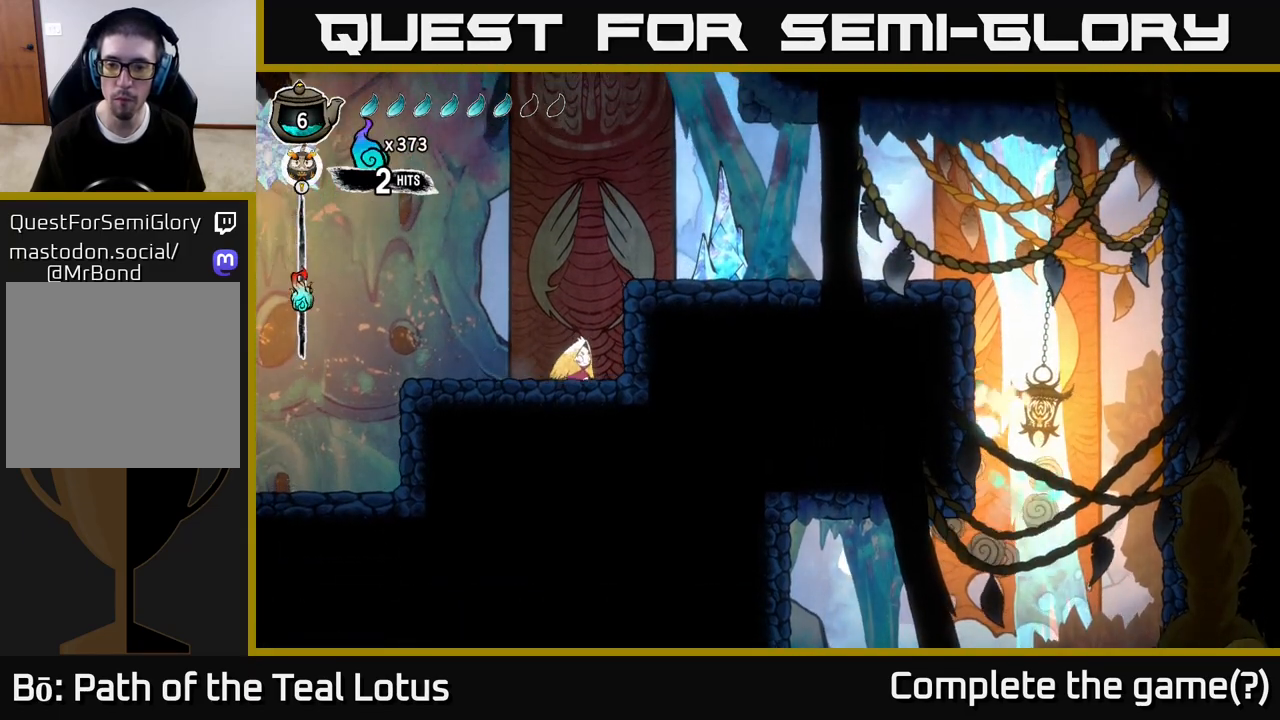
{"buttons": [], "left_stick": "left", "right_stick": "center", "events": [[33, "R2", "up"], [133, "B", "up"], [233, "R2", "down"], [483, "R2", "up"]]}
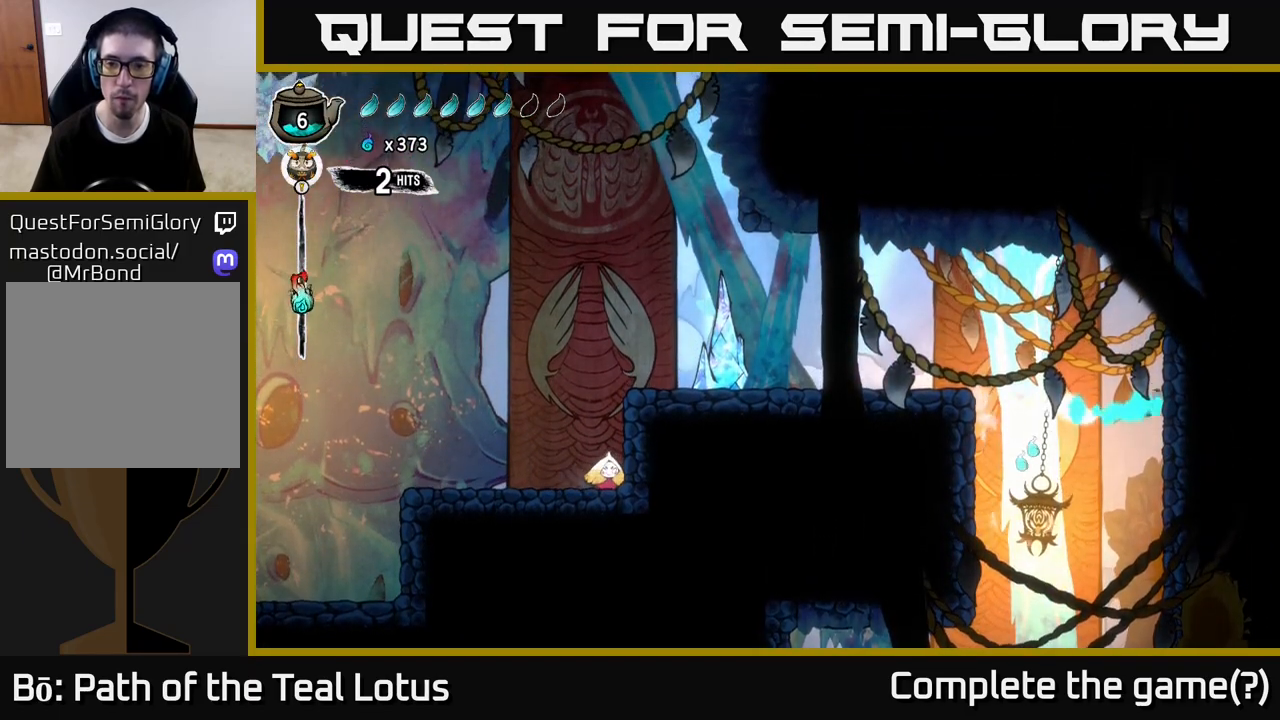
{"buttons": ["A"], "left_stick": "left", "right_stick": "center"}
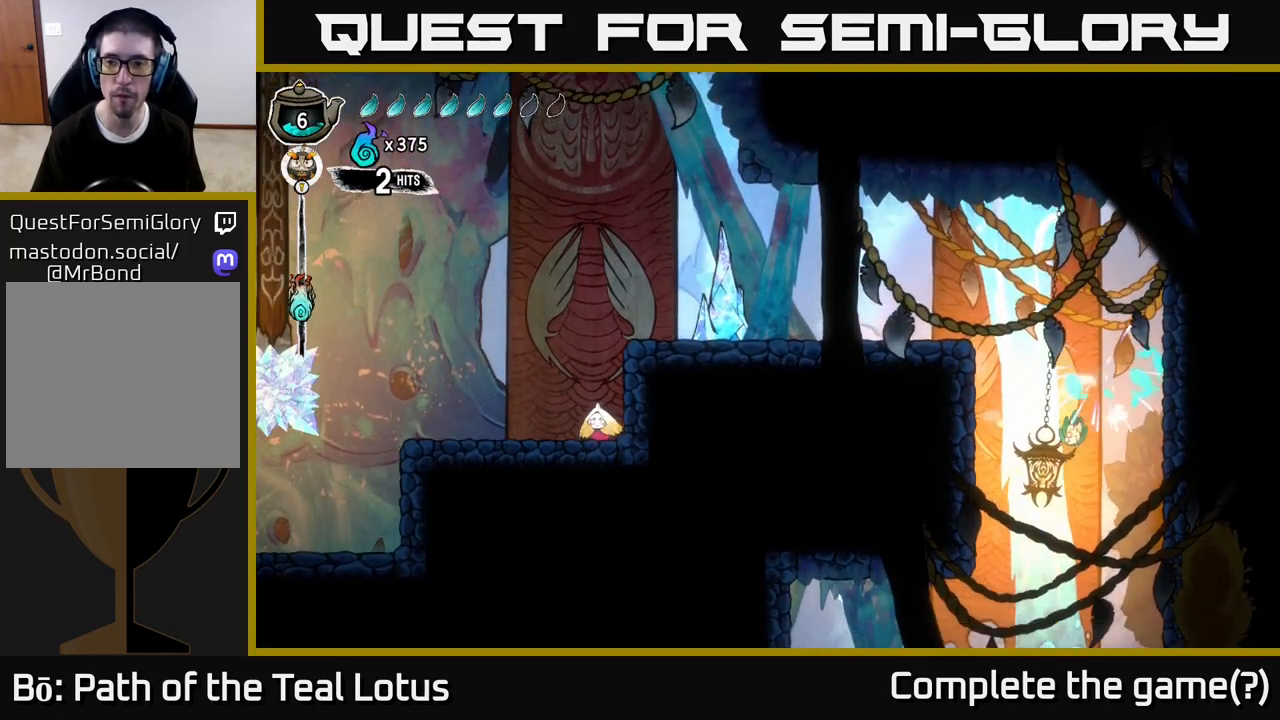
{"buttons": ["L2"], "left_stick": "left", "right_stick": "center", "events": [[150, "L2", "down"], [183, "A", "up"]]}
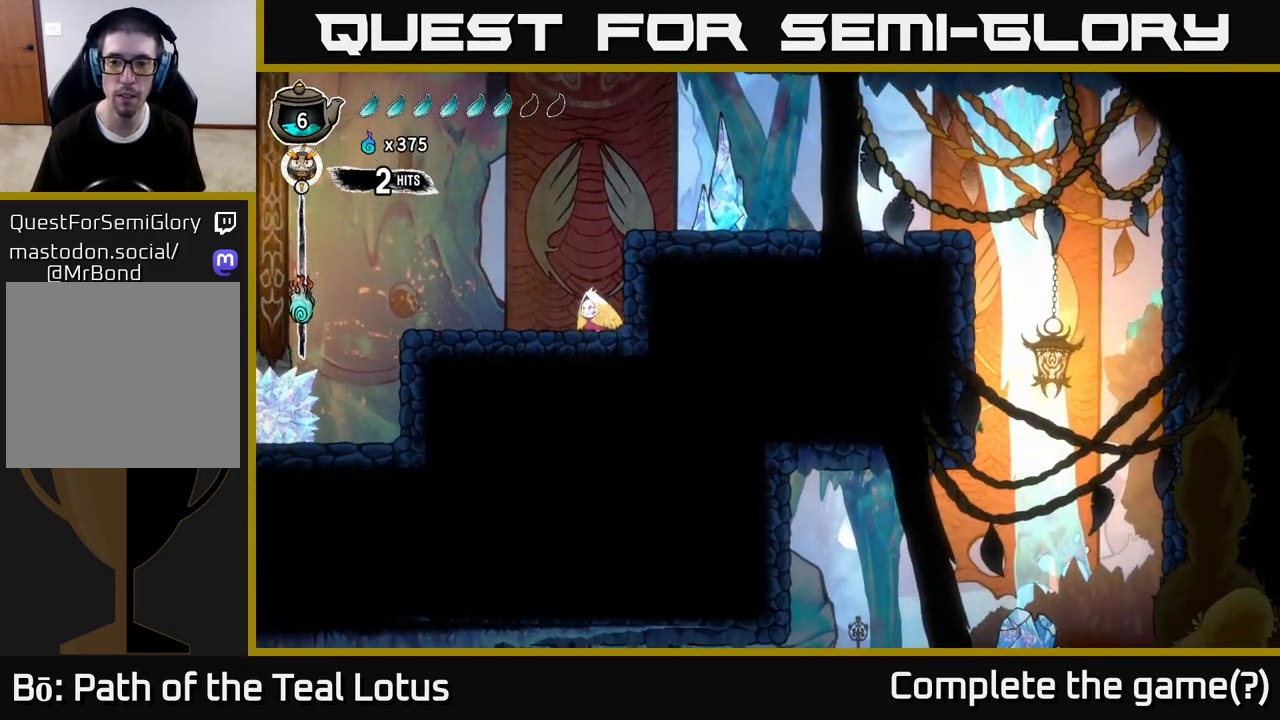
{"buttons": ["B"], "left_stick": "left", "right_stick": "center", "events": [[100, "B", "down"], [167, "L2", "up"]]}
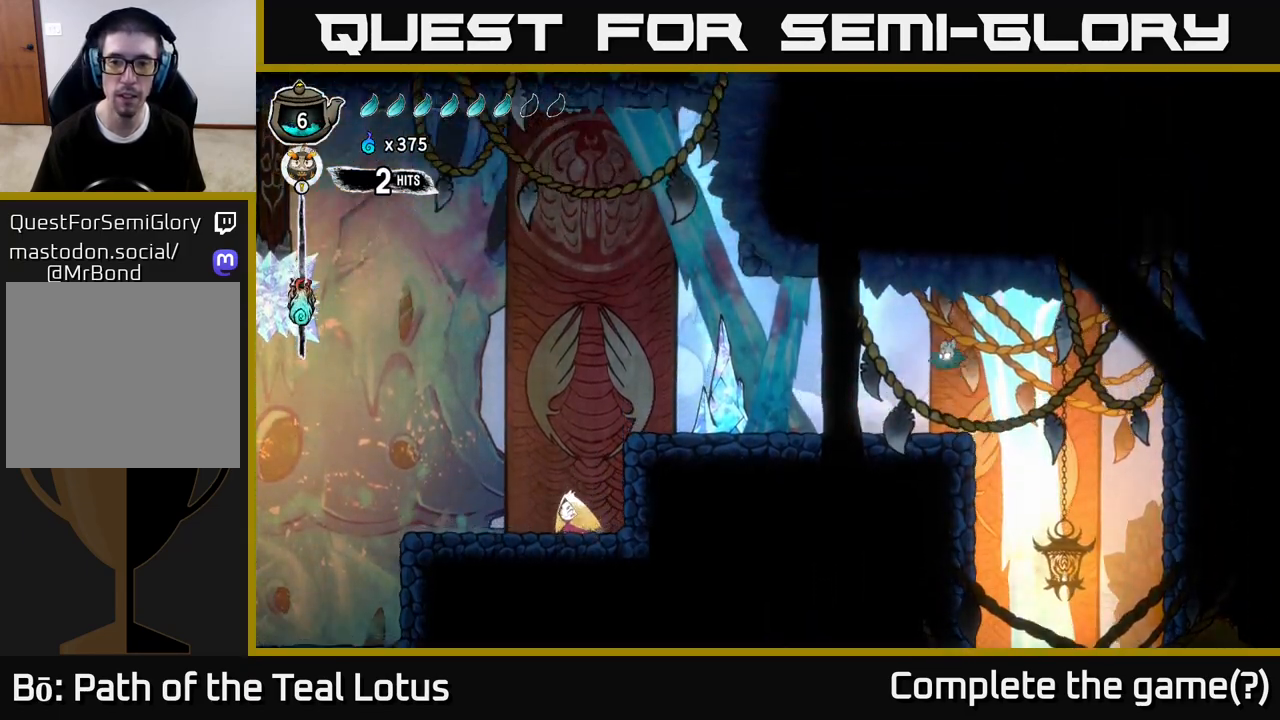
{"buttons": ["R2"], "left_stick": "left", "right_stick": "center", "events": [[117, "B", "up"], [200, "R2", "down"]]}
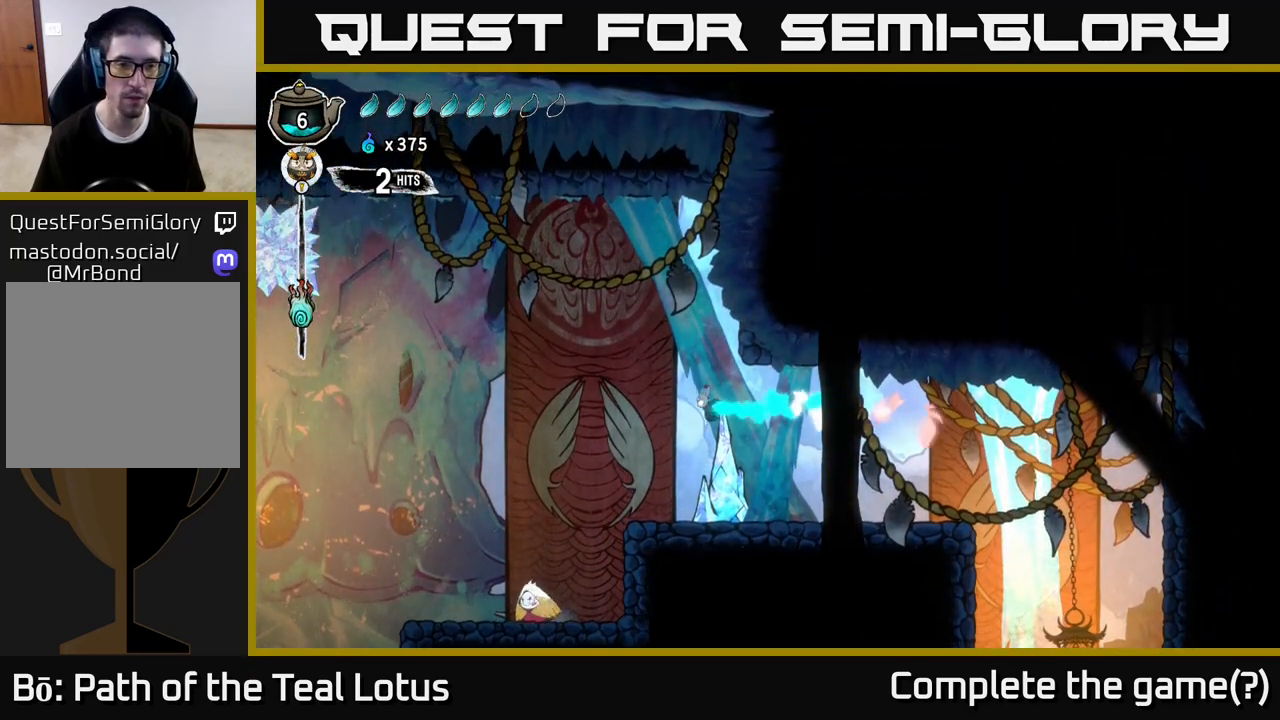
{"buttons": [], "left_stick": "left", "right_stick": "center", "events": [[133, "R2", "up"]]}
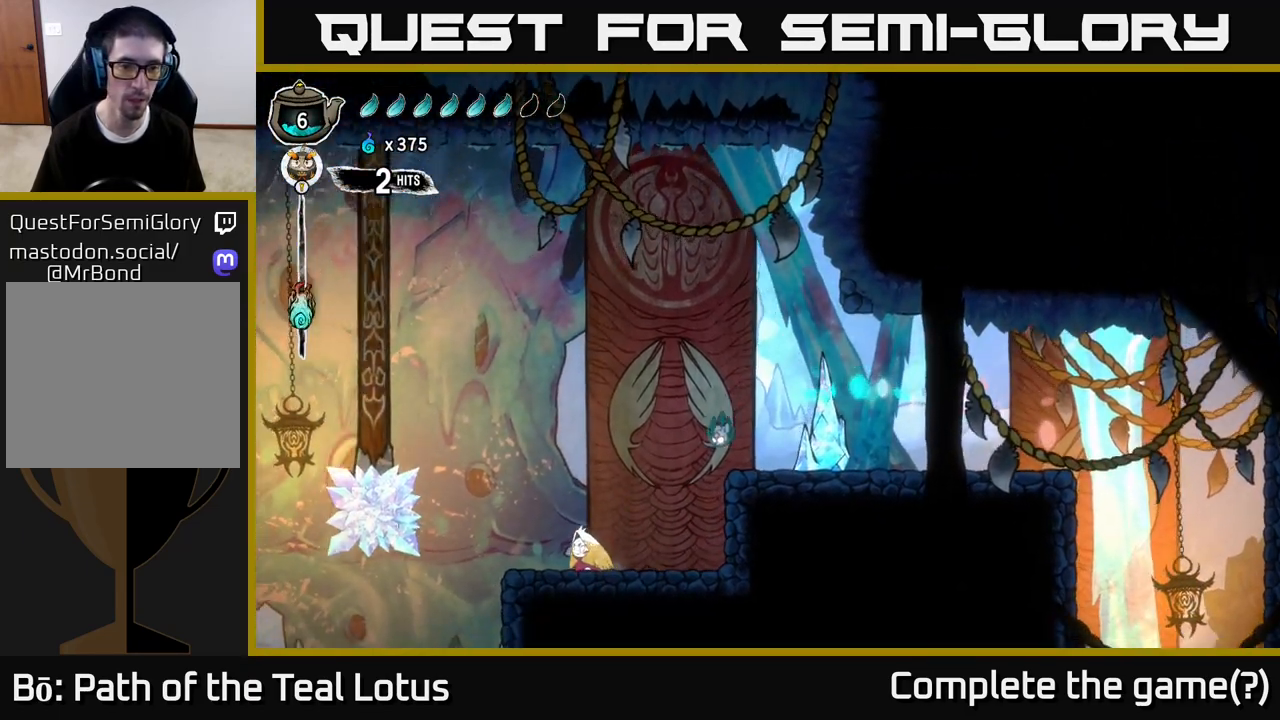
{"buttons": [], "left_stick": "left", "right_stick": "center", "events": [[217, "X", "down"], [383, "X", "up"]]}
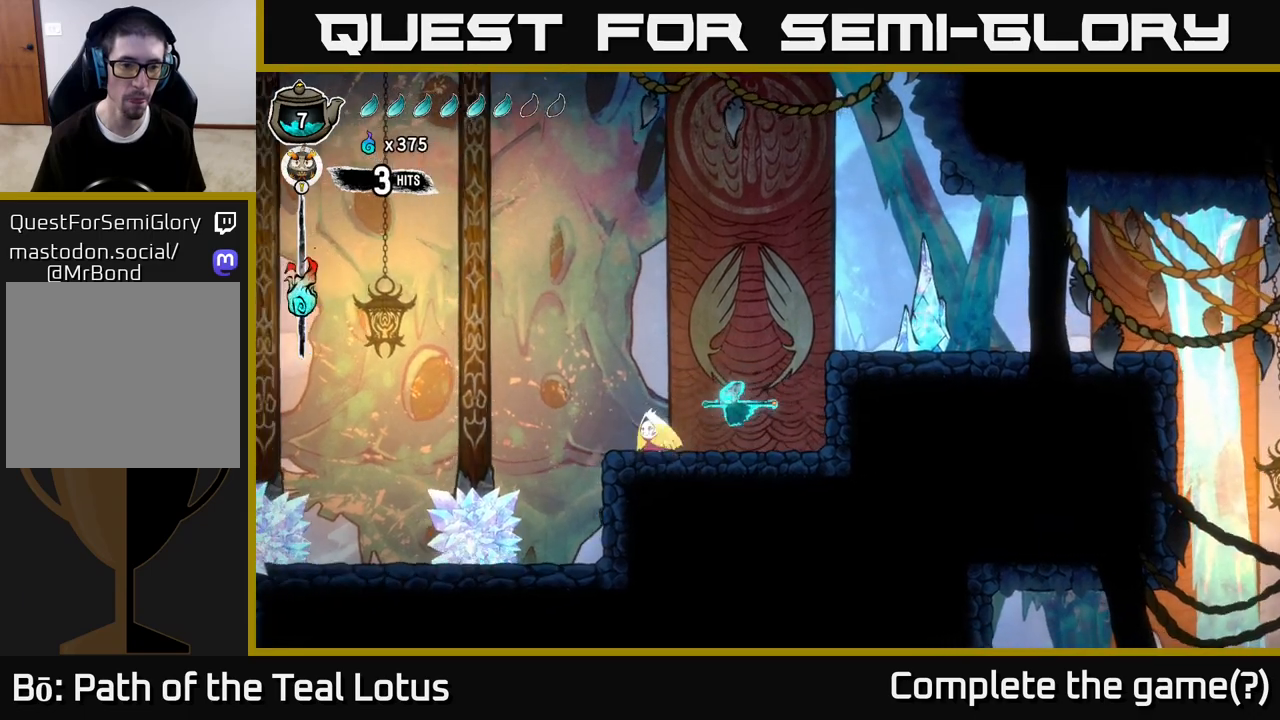
{"buttons": [], "left_stick": "left", "right_stick": "center", "events": [[33, "X", "down"], [133, "left_stick", "center"], [167, "X", "up"], [350, "left_stick", "left"]]}
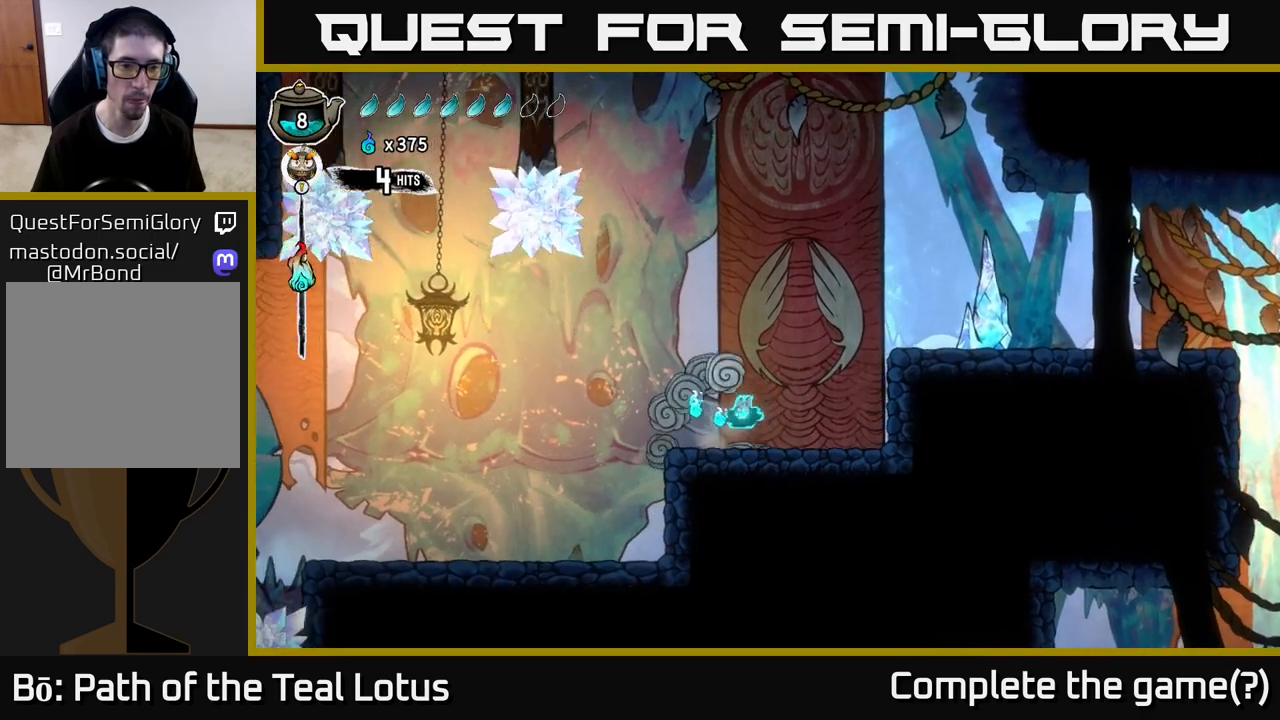
{"buttons": [], "left_stick": "left", "right_stick": "center", "events": [[50, "R2", "down"], [433, "R2", "up"]]}
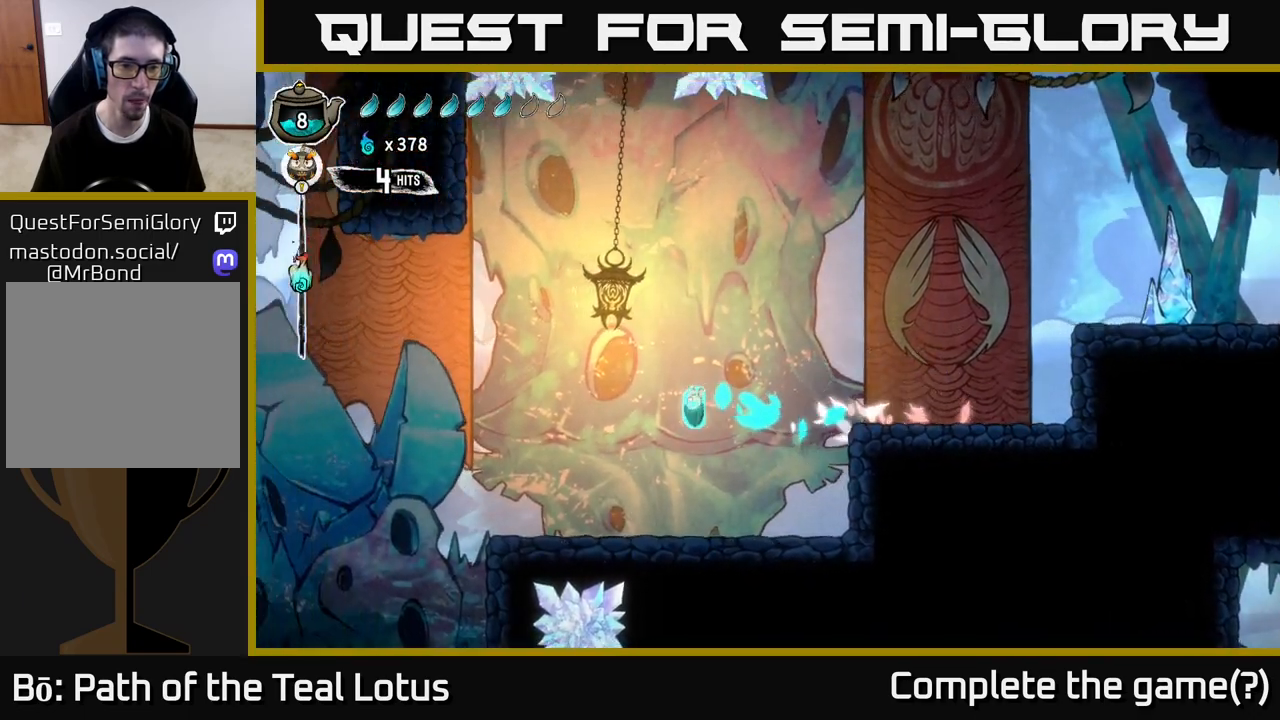
{"buttons": [], "left_stick": "center", "right_stick": "center", "events": [[367, "left_stick", "center"]]}
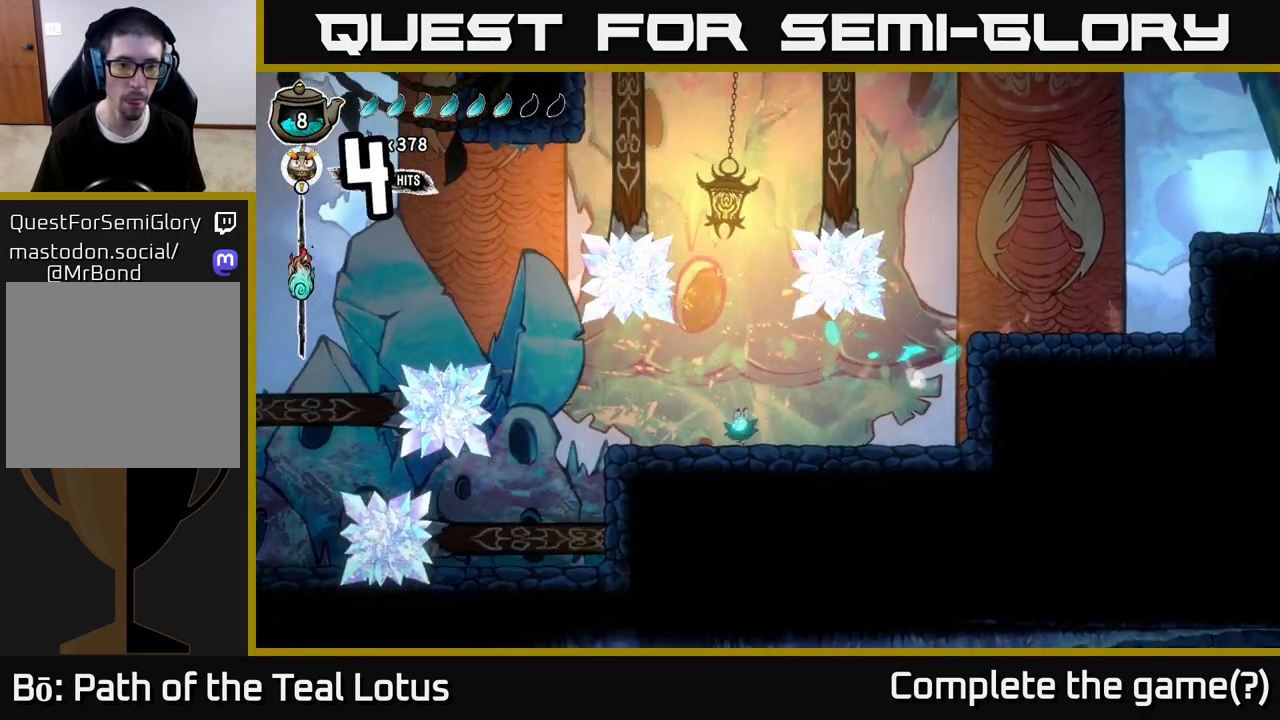
{"buttons": [], "left_stick": "center", "right_stick": "center", "events": []}
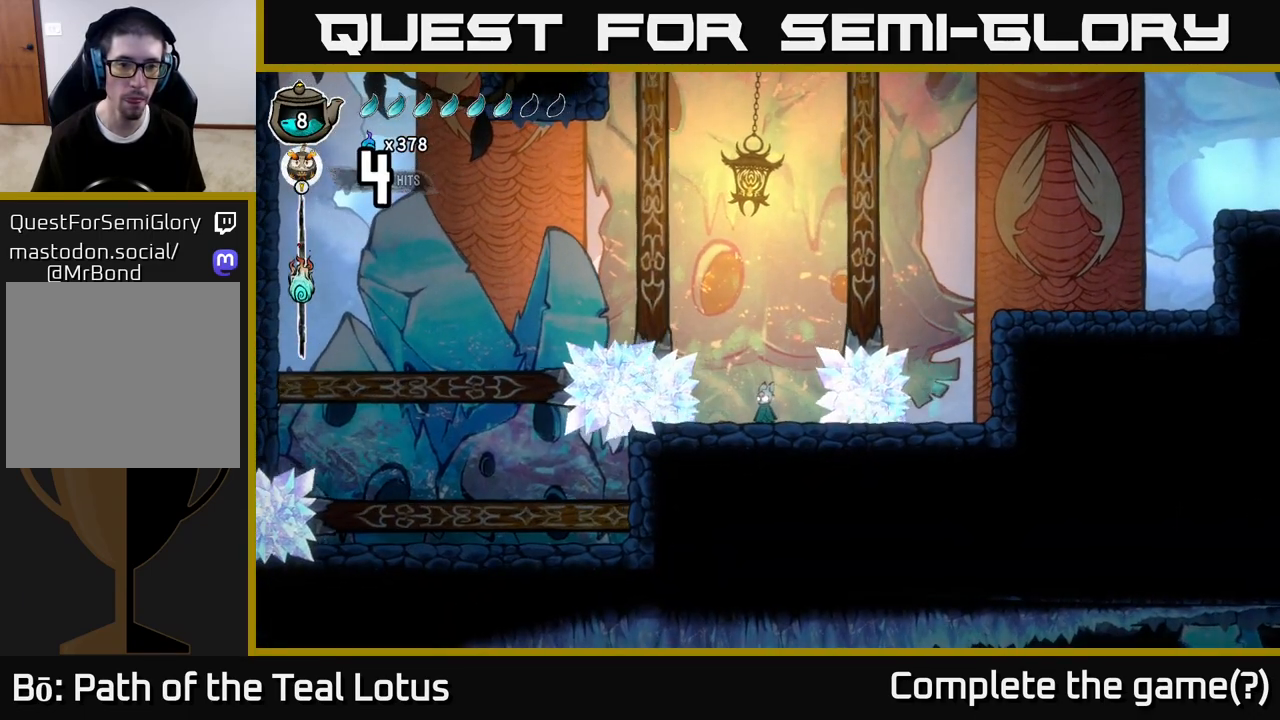
{"buttons": [], "left_stick": "left", "right_stick": "center", "events": [[117, "left_stick", "left"]]}
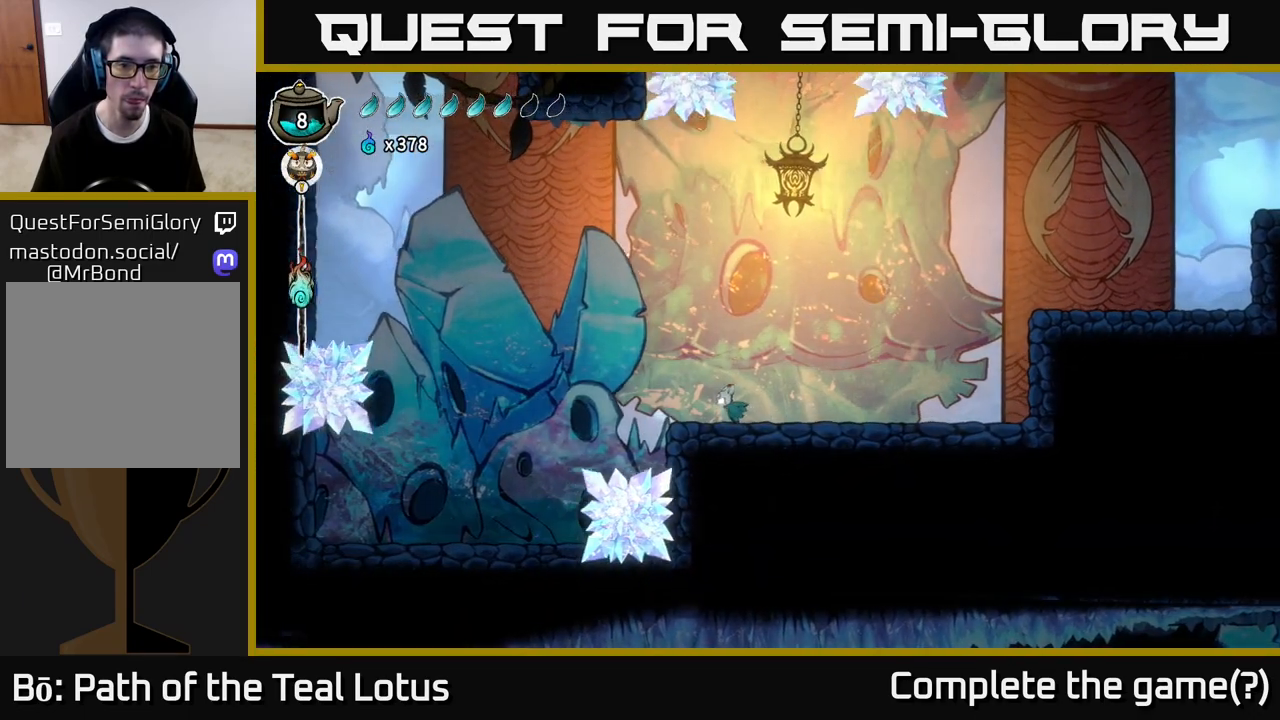
{"buttons": ["A"], "left_stick": "left", "right_stick": "center", "events": [[300, "A", "down"]]}
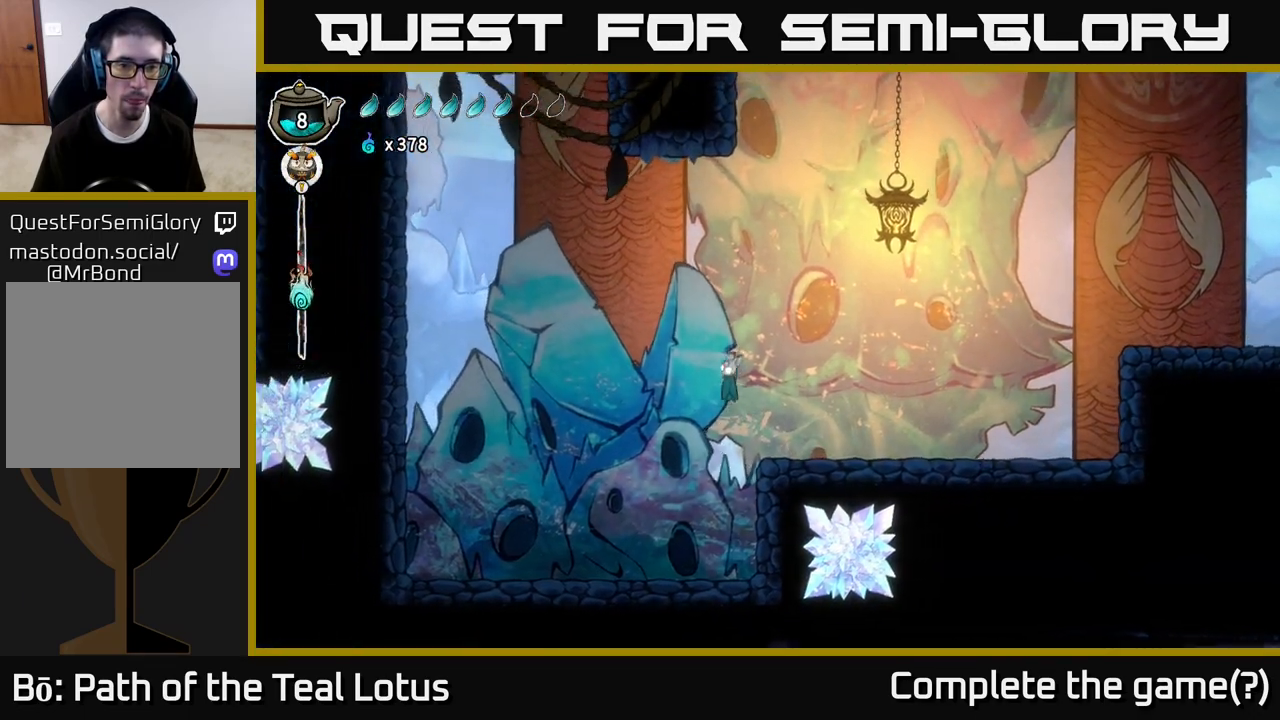
{"buttons": ["A", "R2"], "left_stick": "left", "right_stick": "center", "events": [[300, "R2", "down"]]}
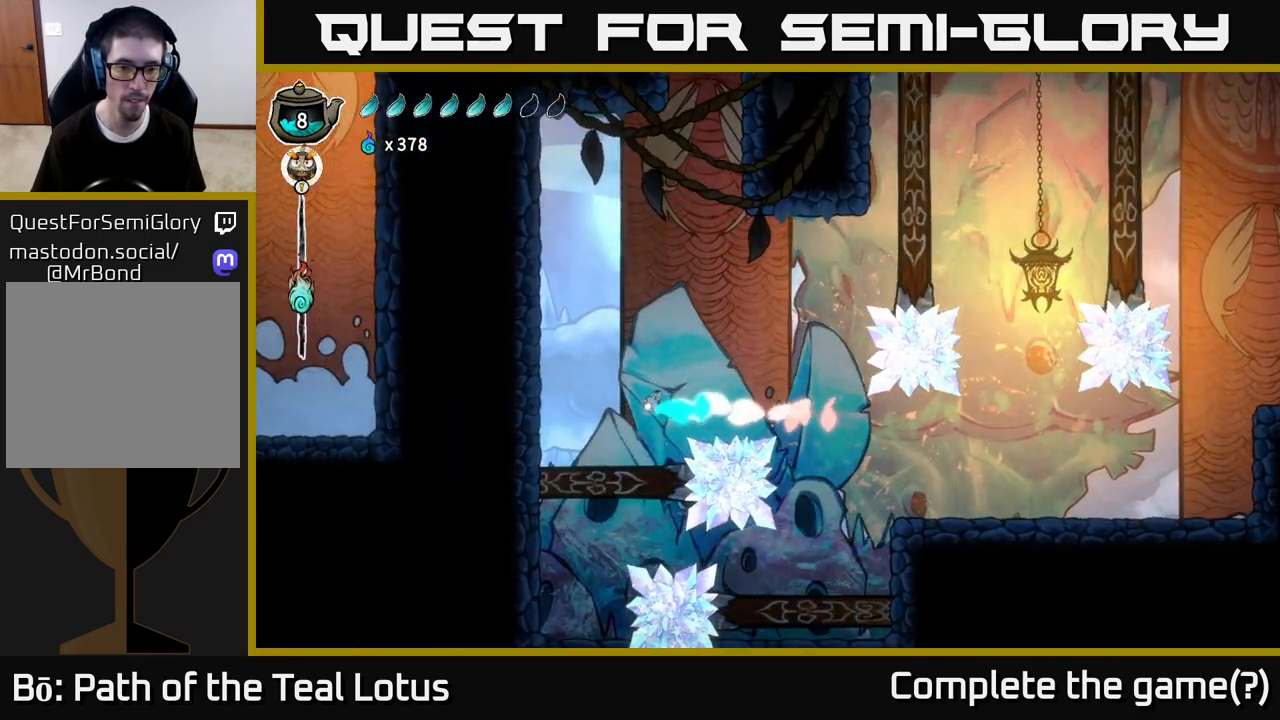
{"buttons": [], "left_stick": "left", "right_stick": "center", "events": [[433, "R2", "up"], [450, "A", "up"]]}
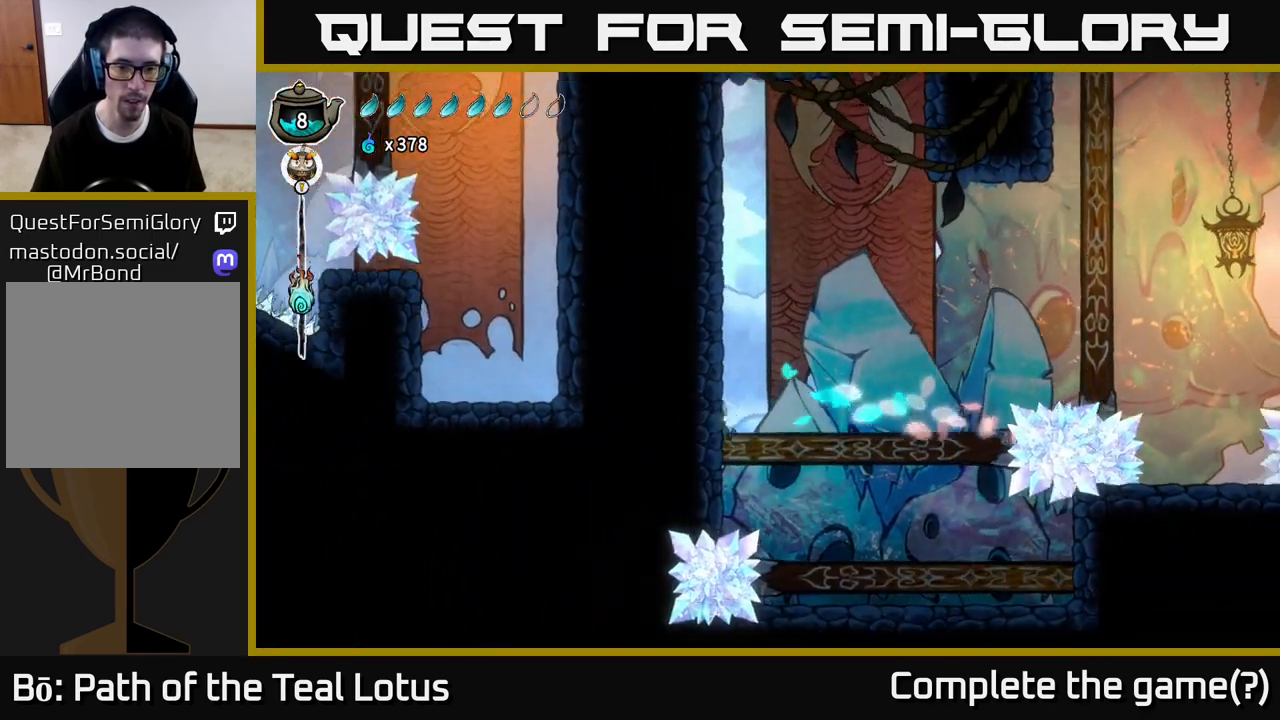
{"buttons": ["B"], "left_stick": "left", "right_stick": "center", "events": [[67, "B", "down"]]}
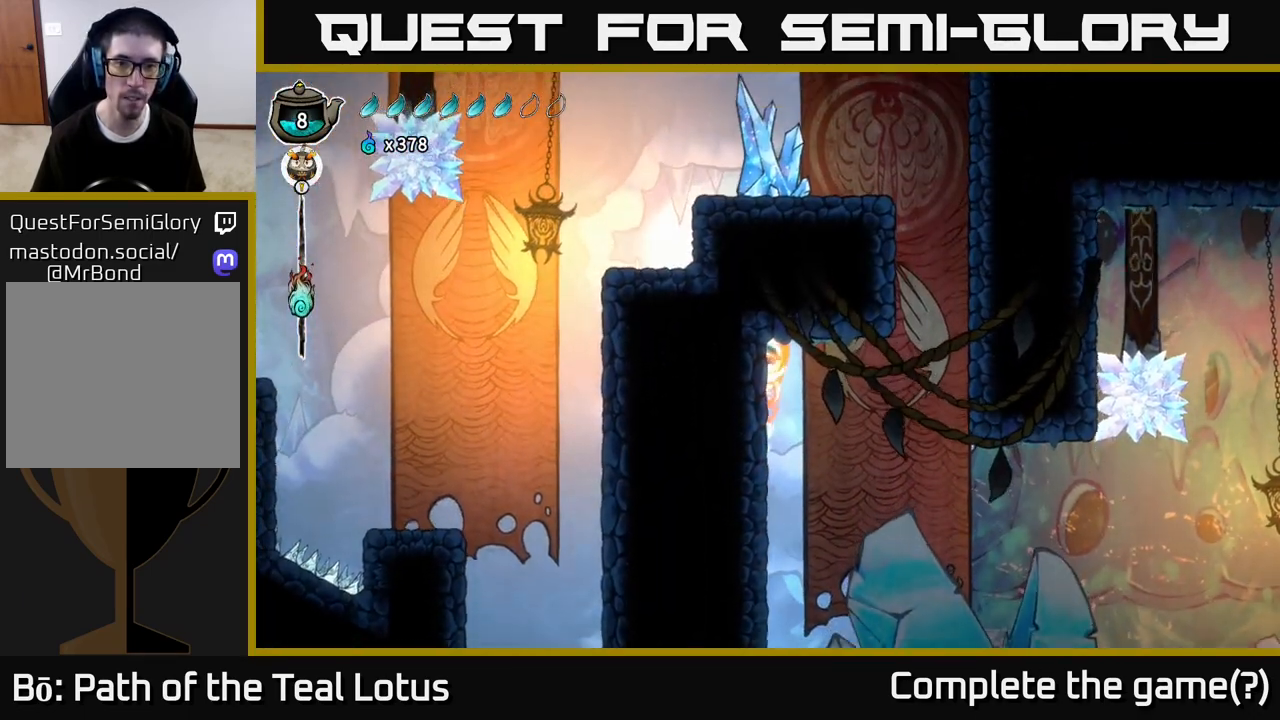
{"buttons": ["A"], "left_stick": "right", "right_stick": "center", "events": [[33, "B", "up"], [417, "A", "down"], [417, "left_stick", "right"]]}
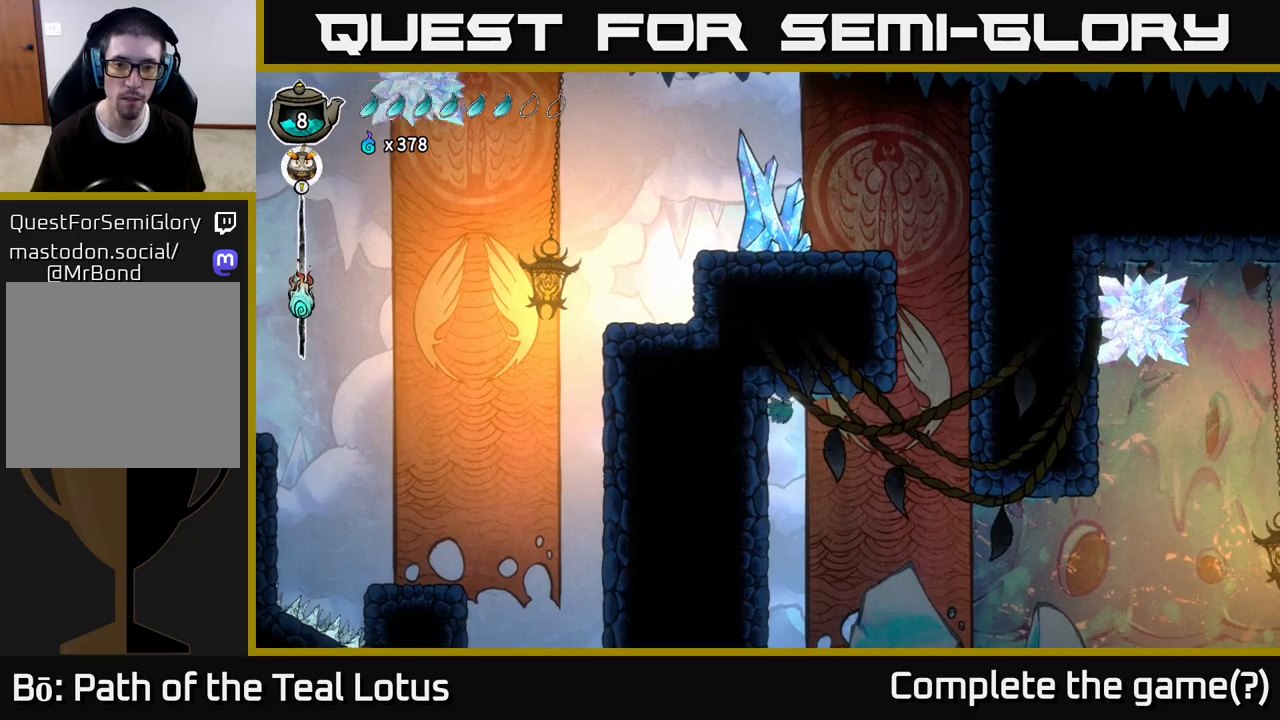
{"buttons": ["B"], "left_stick": "right", "right_stick": "center", "events": [[33, "R2", "down"], [83, "A", "up"], [350, "B", "down"], [400, "R2", "up"]]}
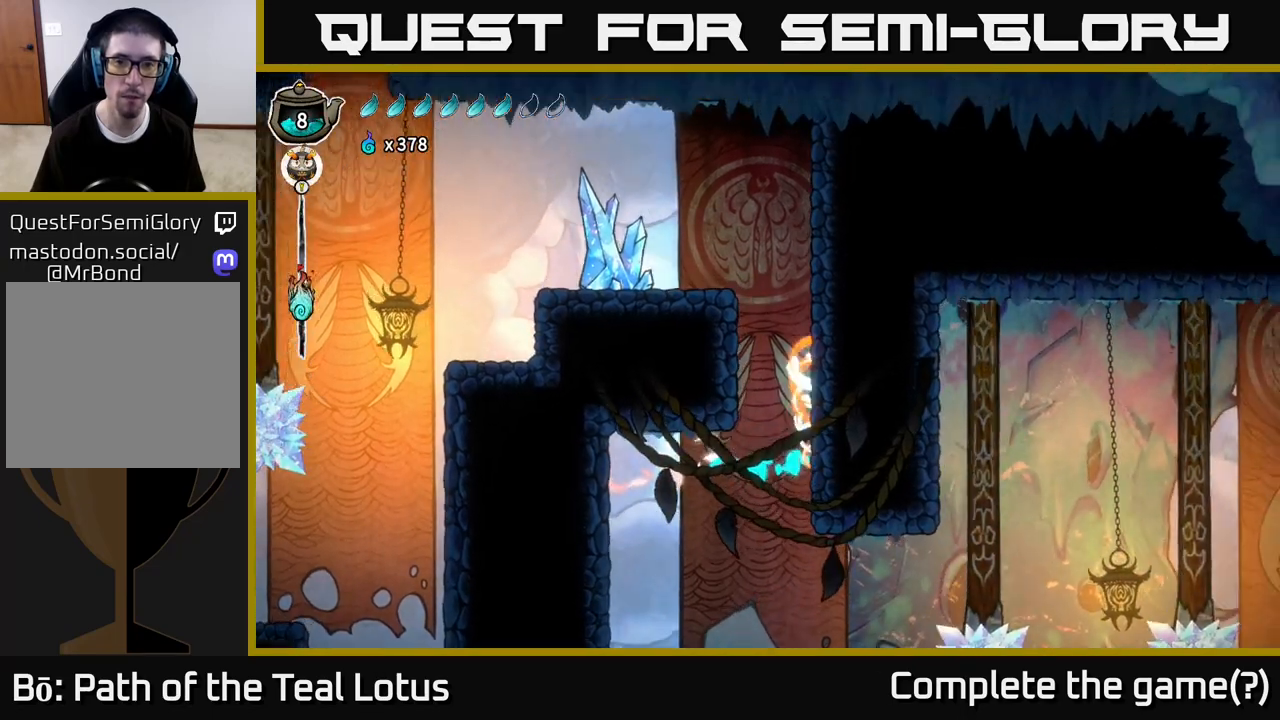
{"buttons": [], "left_stick": "left", "right_stick": "center", "events": [[333, "B", "up"], [350, "left_stick", "left"]]}
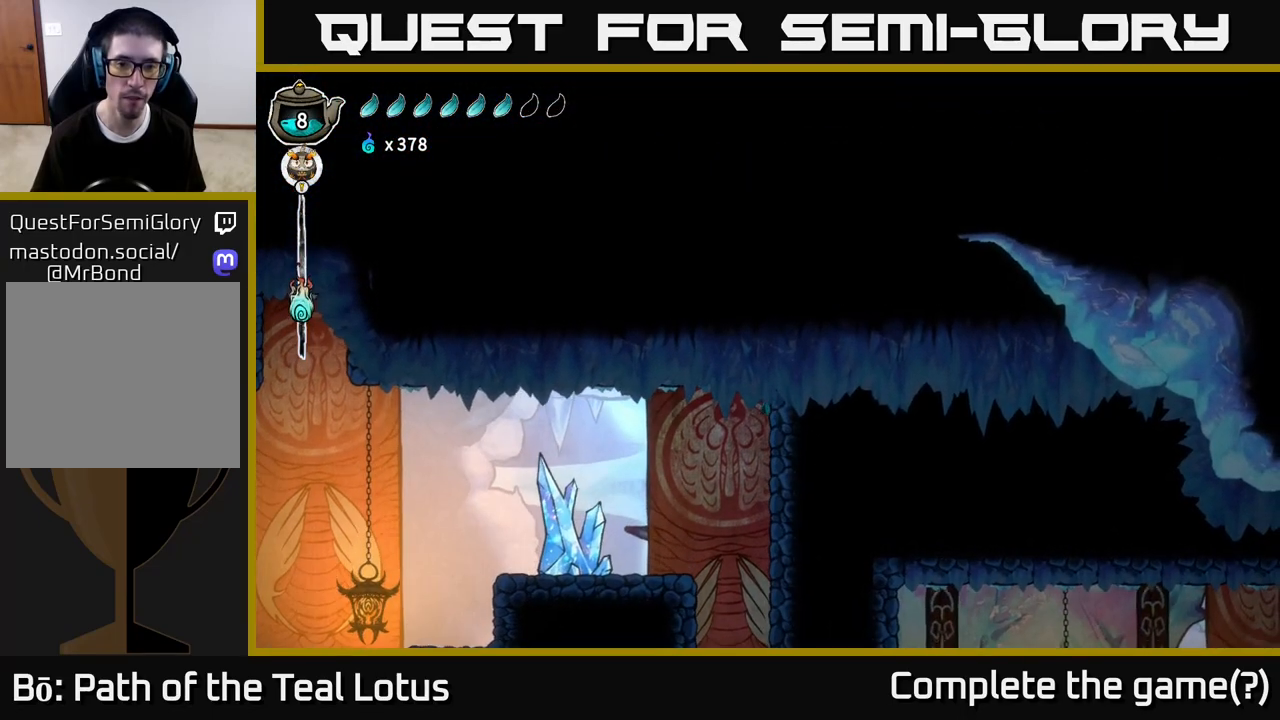
{"buttons": ["X"], "left_stick": "left", "right_stick": "center", "events": [[17, "A", "down"], [183, "A", "up"], [500, "X", "down"]]}
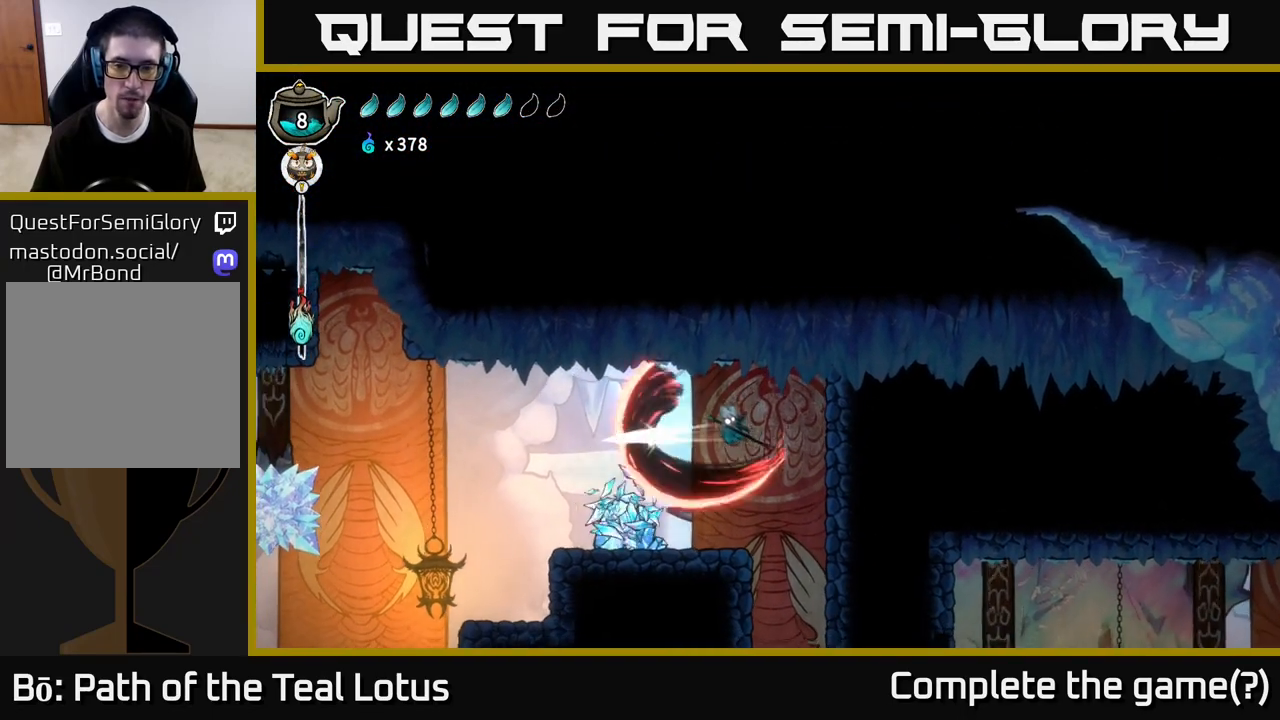
{"buttons": [], "left_stick": "center", "right_stick": "center", "events": [[83, "left_stick", "center"], [167, "X", "up"], [283, "left_stick", "left"], [417, "left_stick", "center"]]}
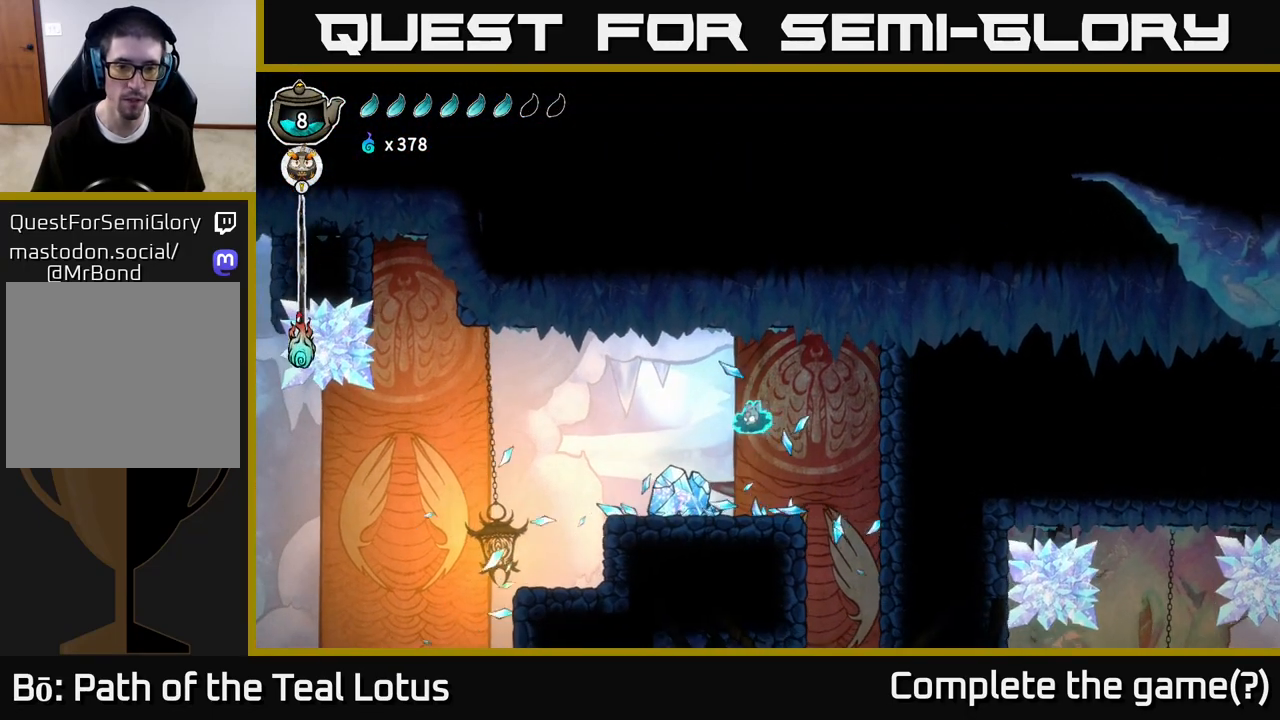
{"buttons": [], "left_stick": "center", "right_stick": "center", "events": [[33, "SELECT", "down"], [233, "SELECT", "up"]]}
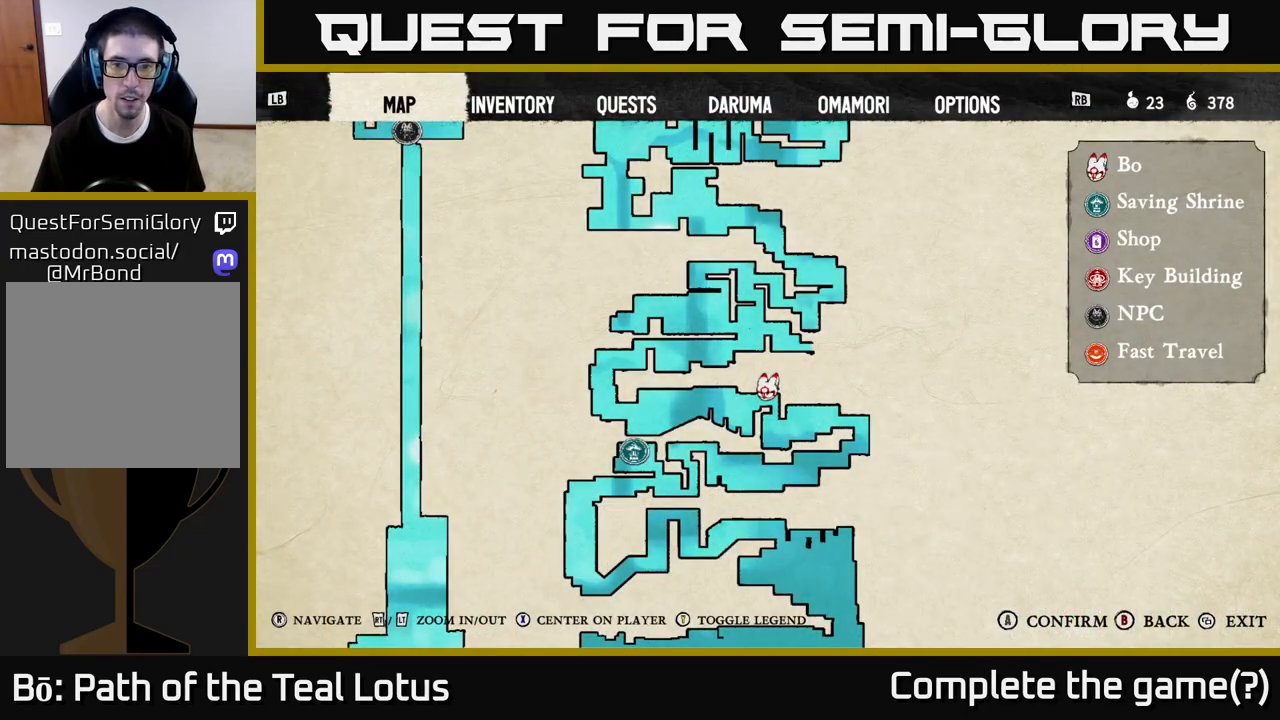
{"buttons": [], "left_stick": "center", "right_stick": "center", "events": []}